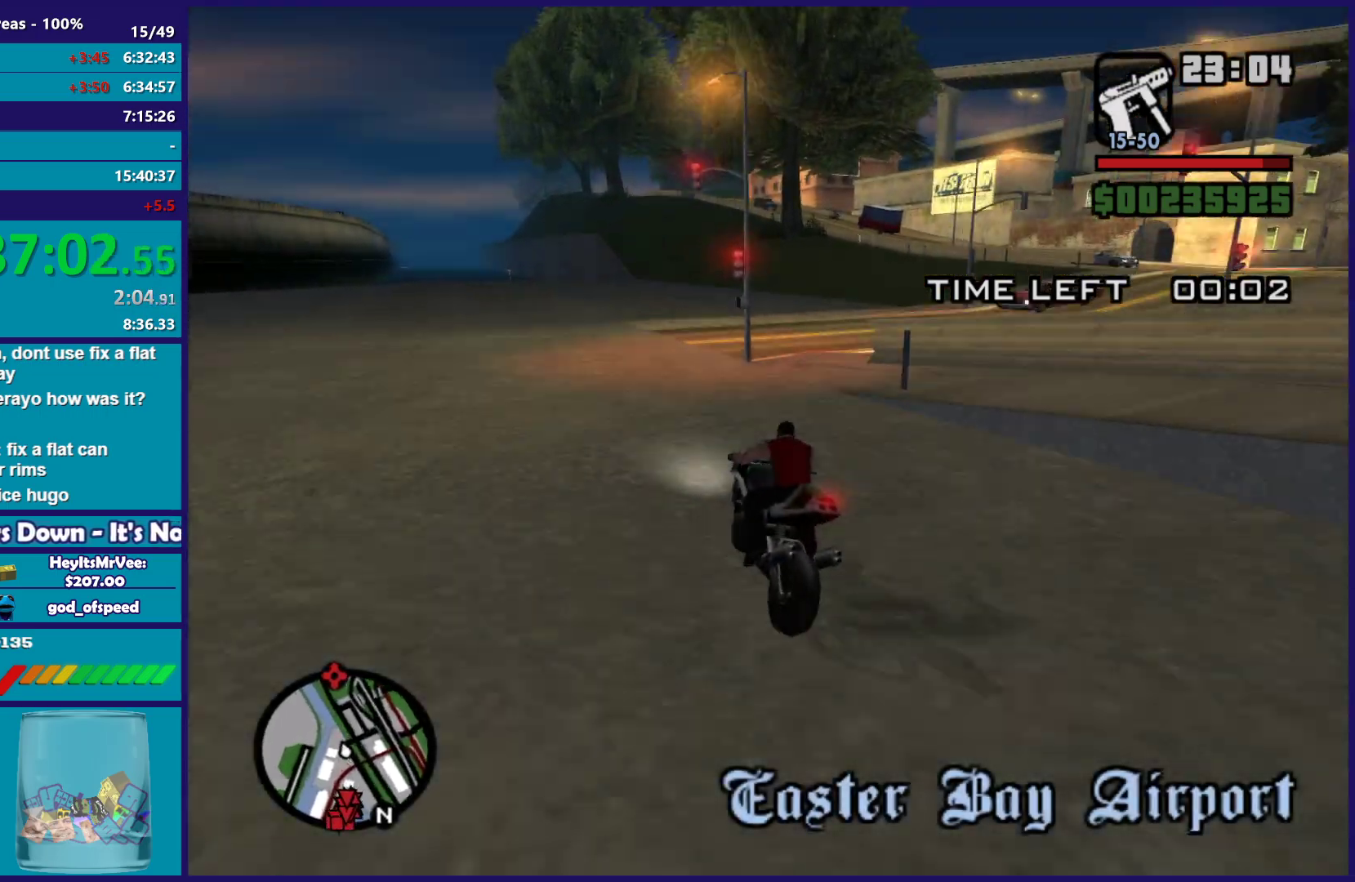
Gameplay with a controller (Xbox layout); each line is a JSON object with the inputs held at the frame after it. "button_events" lists button changes between this image and that frame as [ms after this image, input, new state], when the widget could be followed in between (sticks are given only as held states).
{"buttons": [], "left_stick": "right", "right_stick": "down-right", "button_events": [[483, "L2", "up"]]}
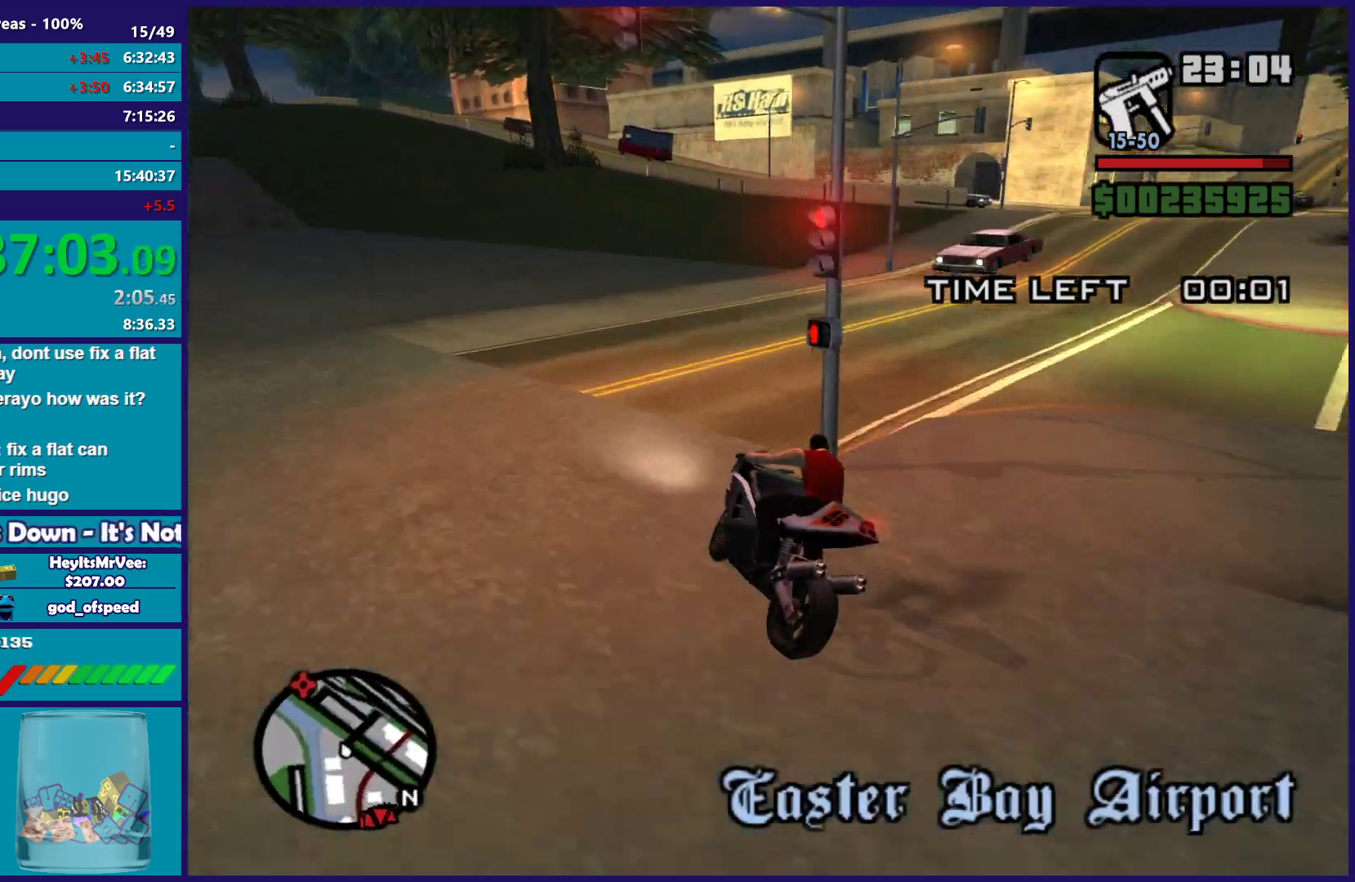
{"buttons": ["R2"], "left_stick": "right", "right_stick": "down-left", "button_events": [[233, "R2", "down"]]}
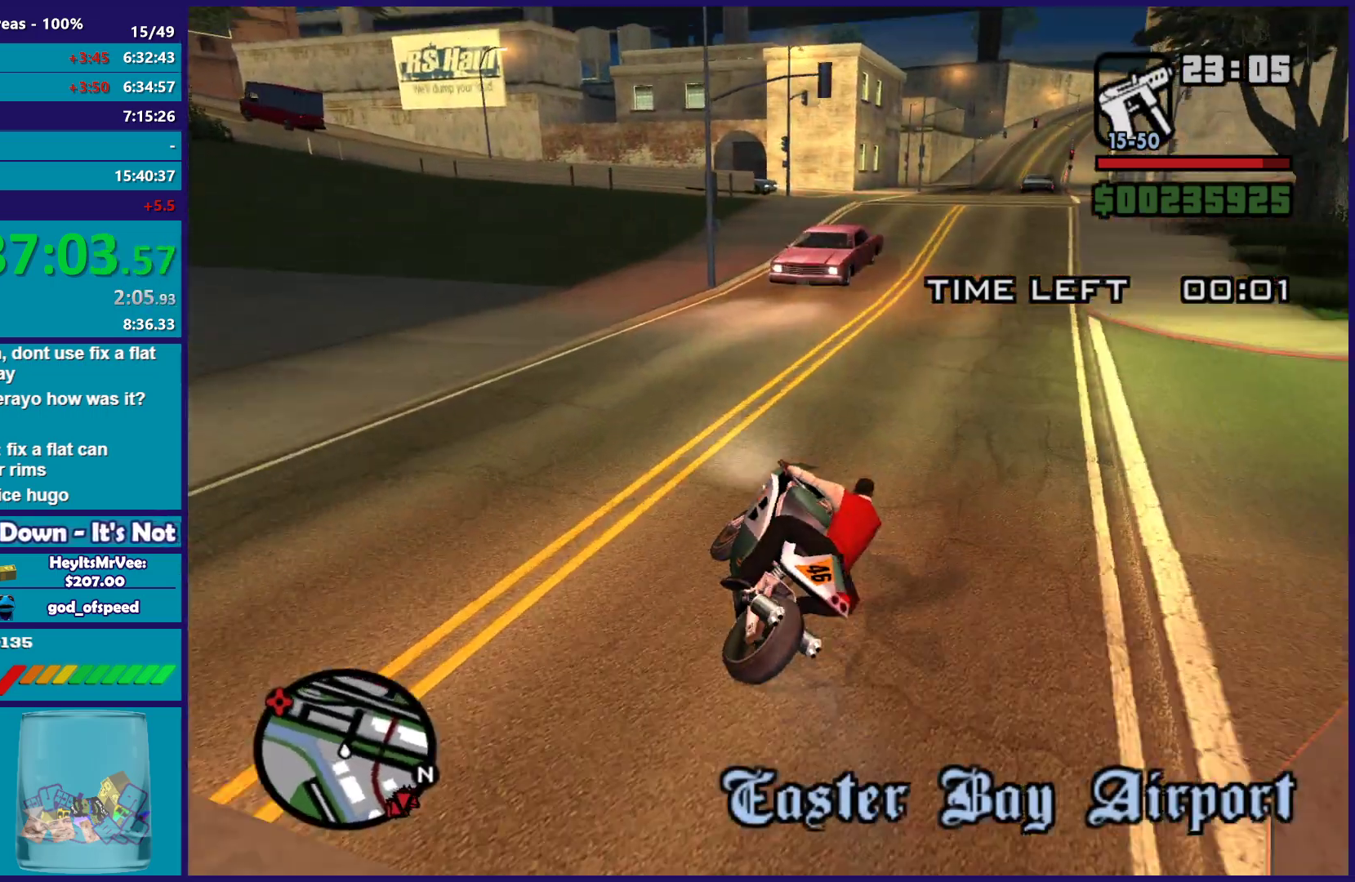
{"buttons": ["R2"], "left_stick": "right", "right_stick": "down-left", "button_events": []}
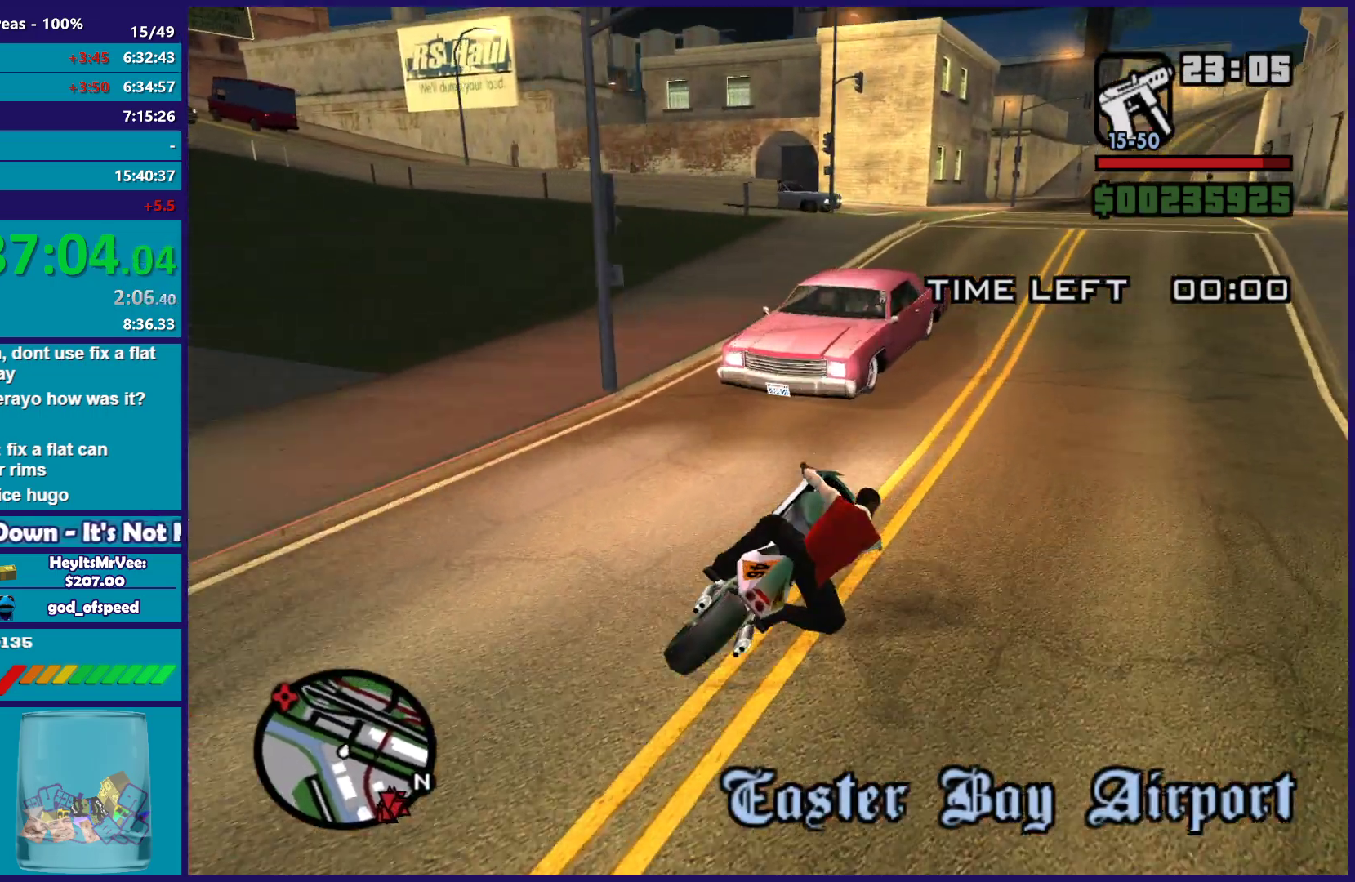
{"buttons": [], "left_stick": "right", "right_stick": "down-left", "button_events": [[50, "R2", "up"]]}
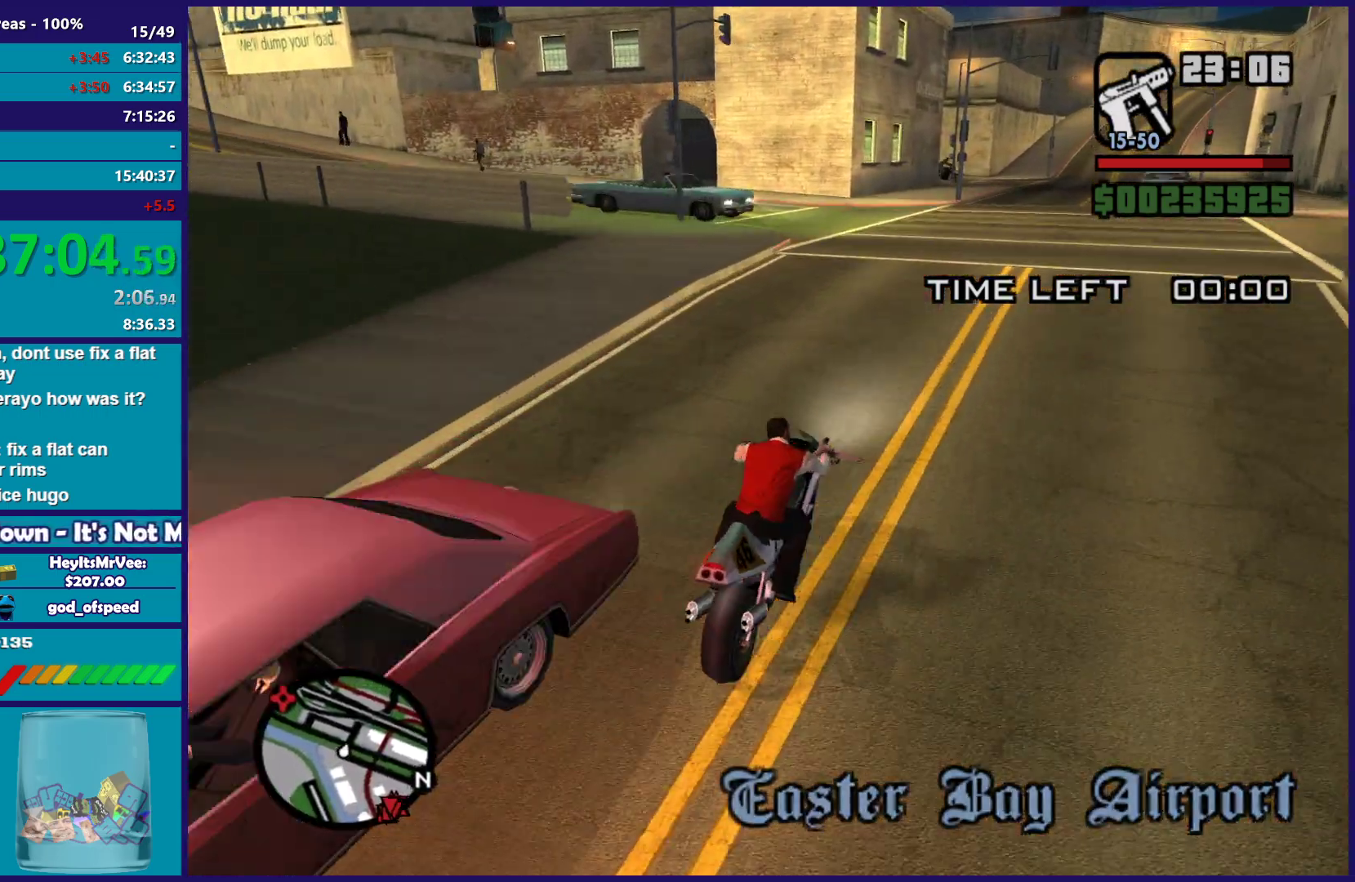
{"buttons": [], "left_stick": "center", "right_stick": "down", "button_events": []}
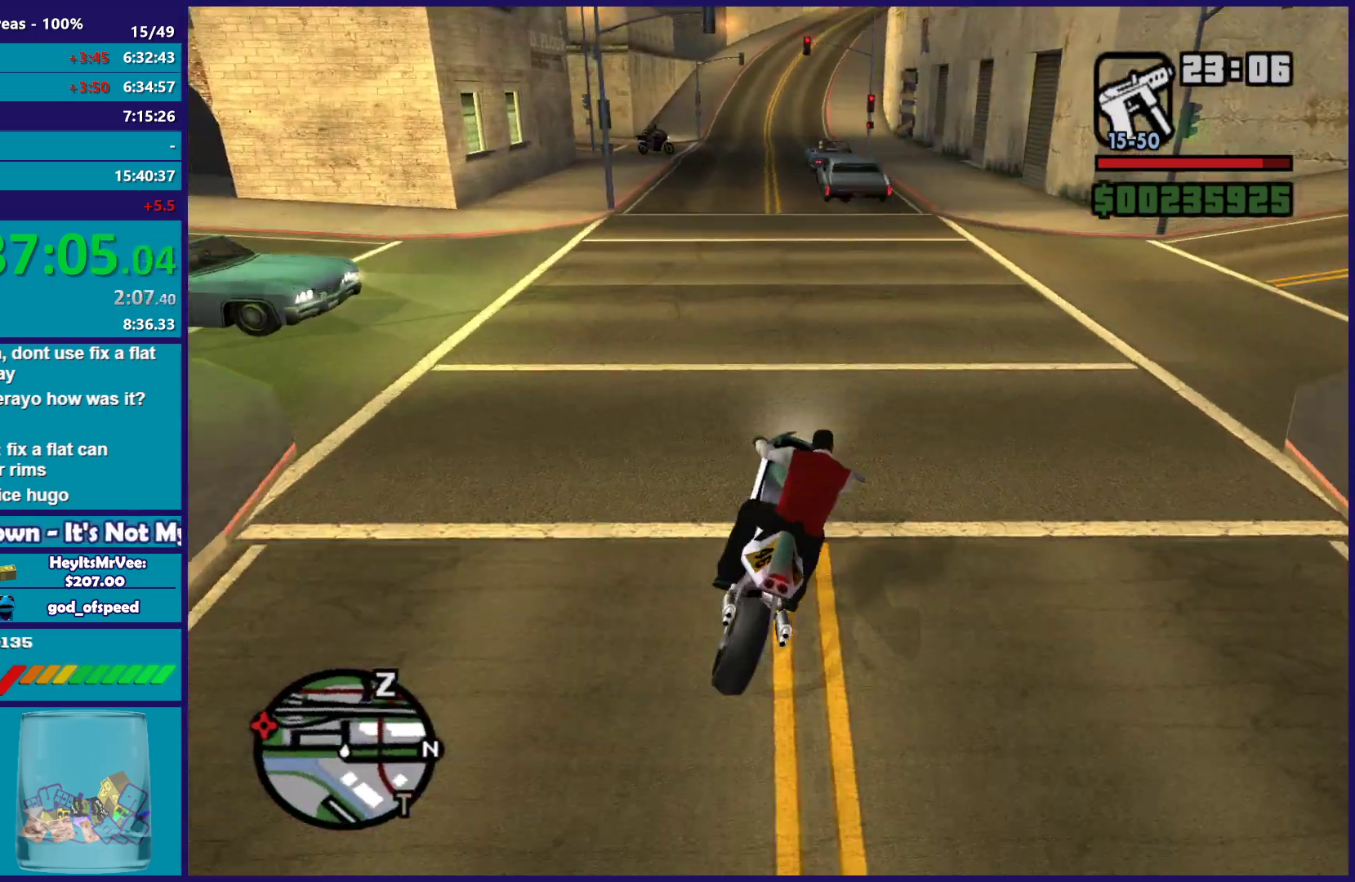
{"buttons": ["R2"], "left_stick": "left", "right_stick": "down-left", "button_events": [[100, "R2", "down"]]}
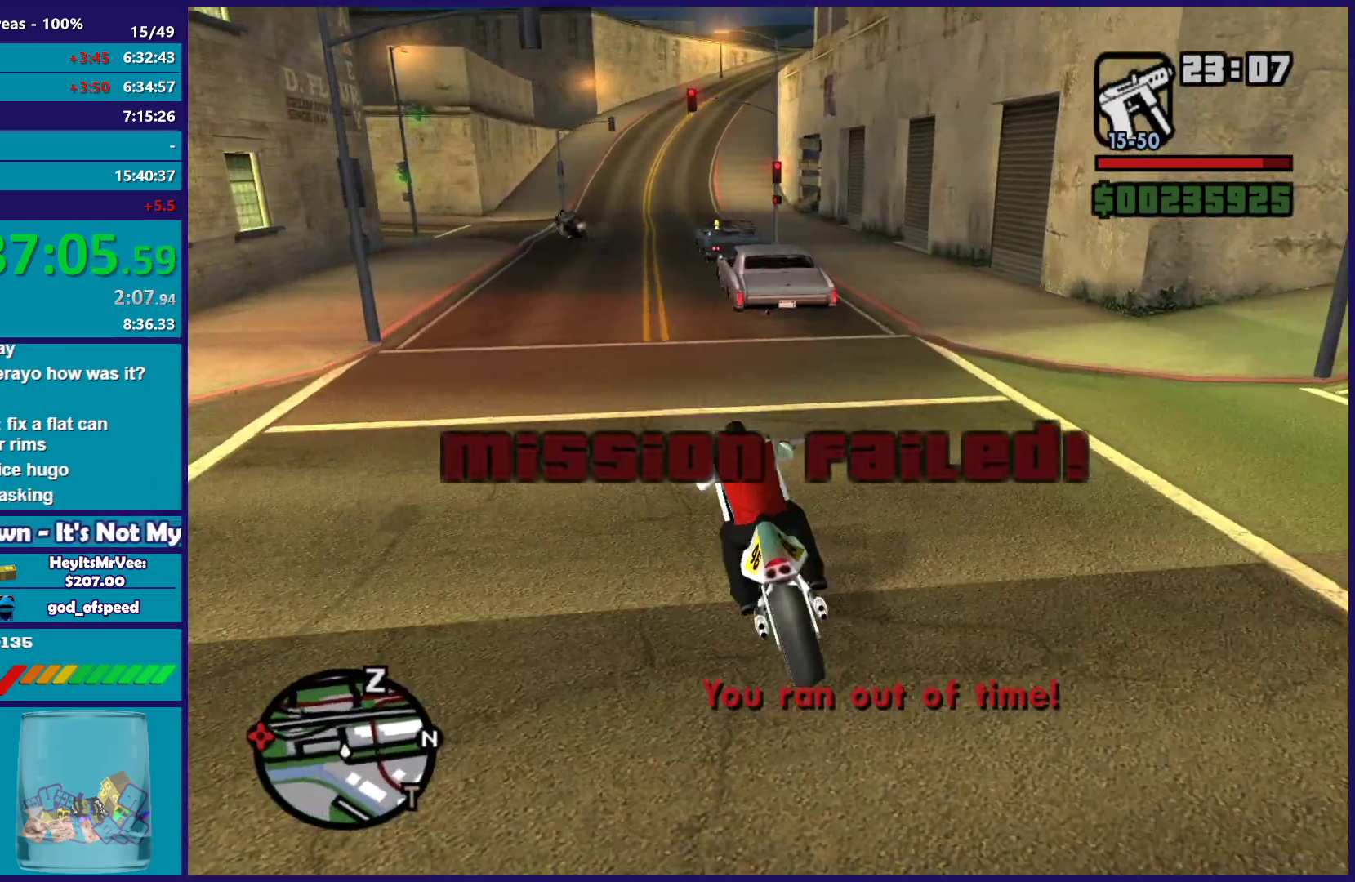
{"buttons": ["R2"], "left_stick": "left", "right_stick": "down-left", "button_events": []}
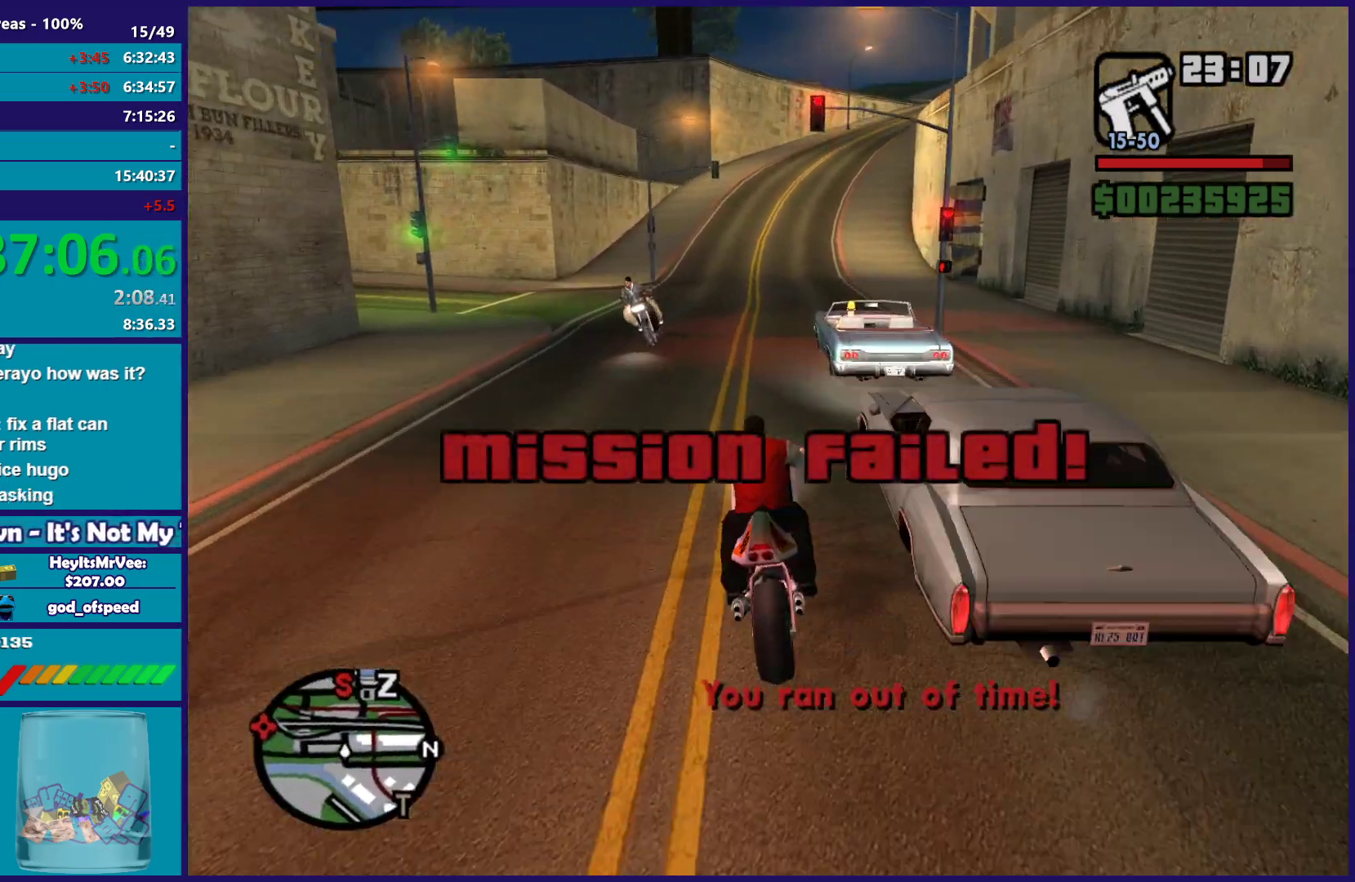
{"buttons": ["L2"], "left_stick": "center", "right_stick": "down-left", "button_events": [[67, "R2", "up"], [83, "L2", "down"]]}
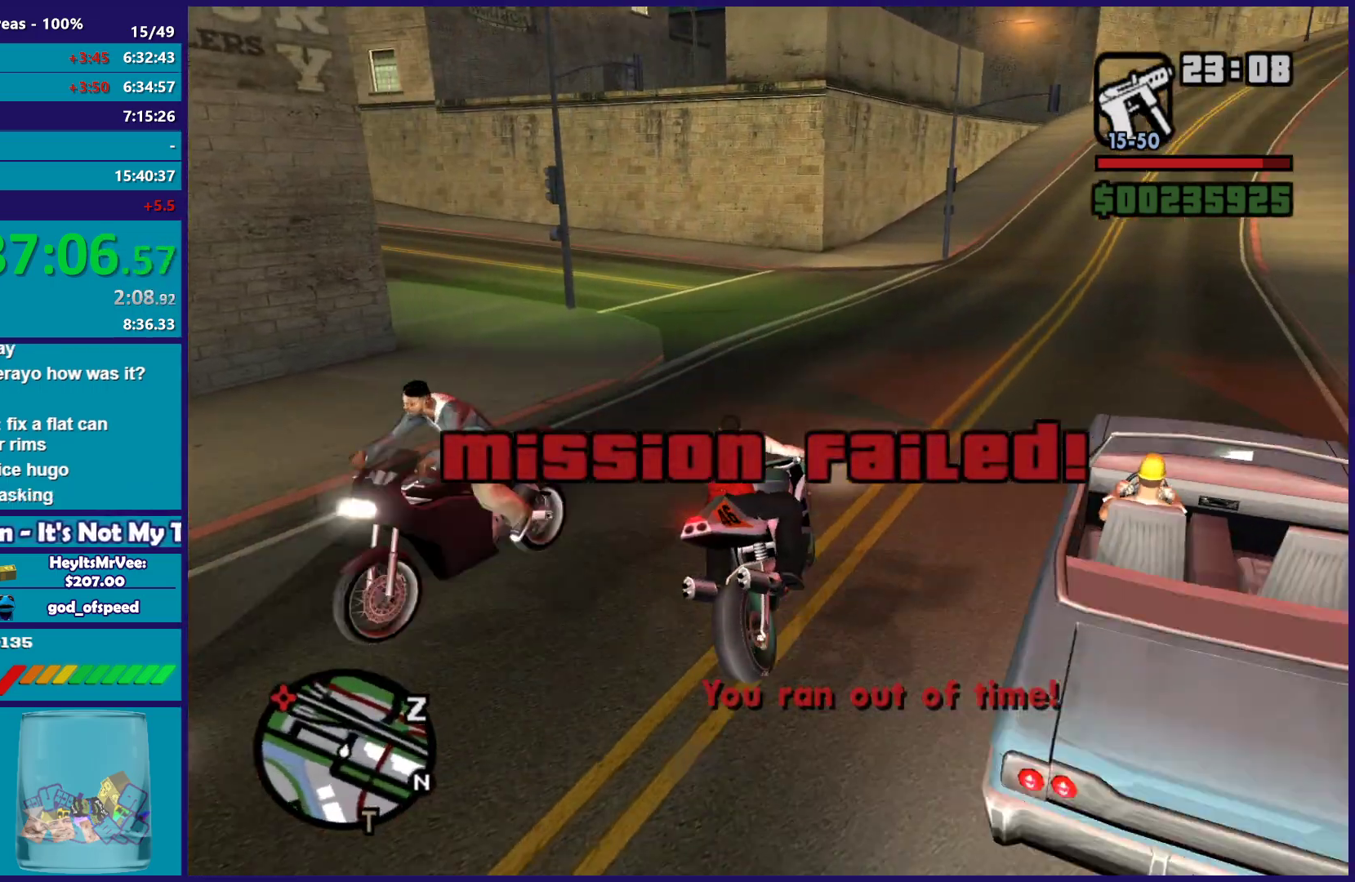
{"buttons": ["R2"], "left_stick": "right", "right_stick": "up-right", "button_events": [[17, "L2", "up"], [400, "R2", "down"]]}
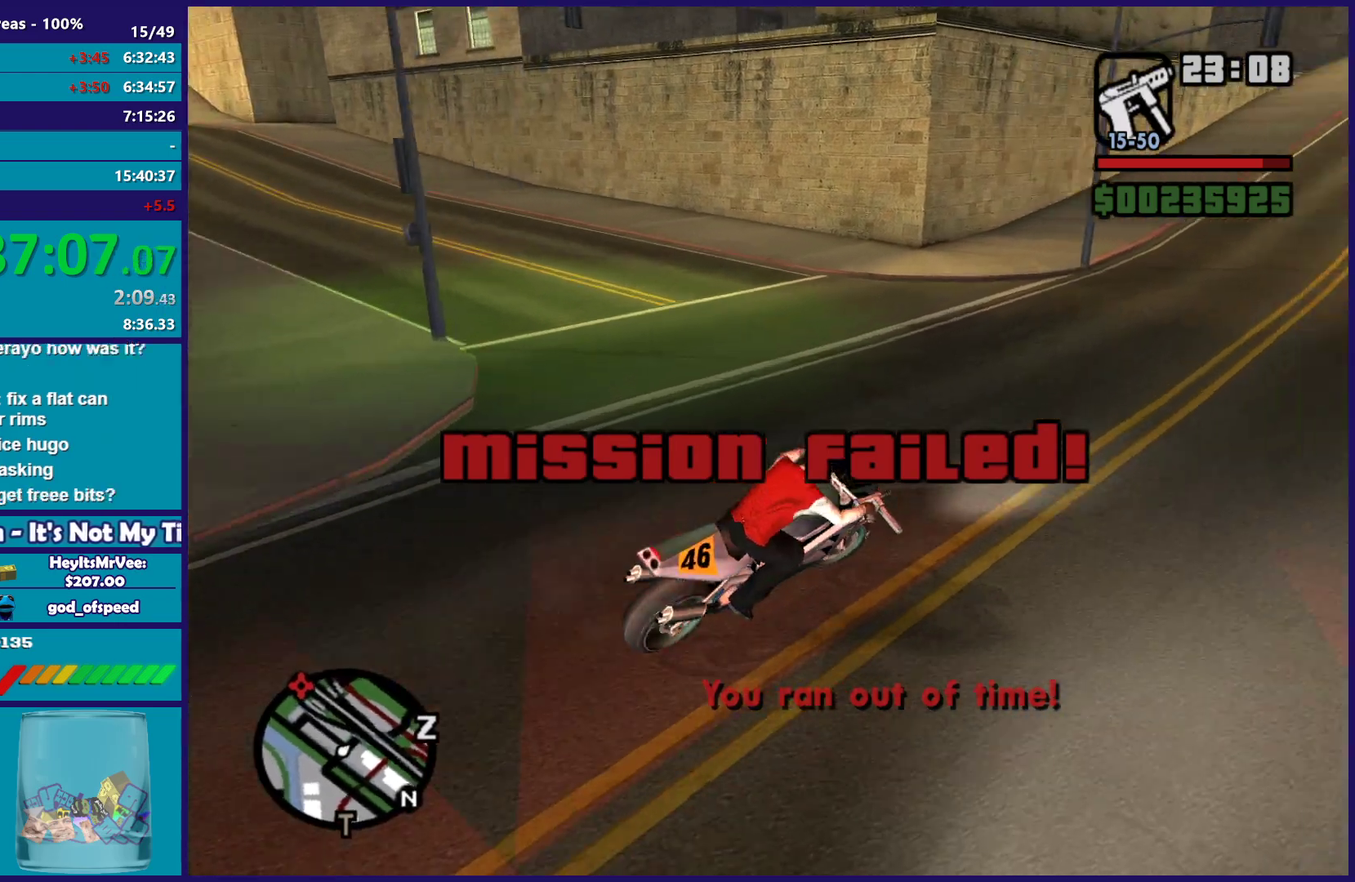
{"buttons": ["R2"], "left_stick": "up-left", "right_stick": "center", "button_events": []}
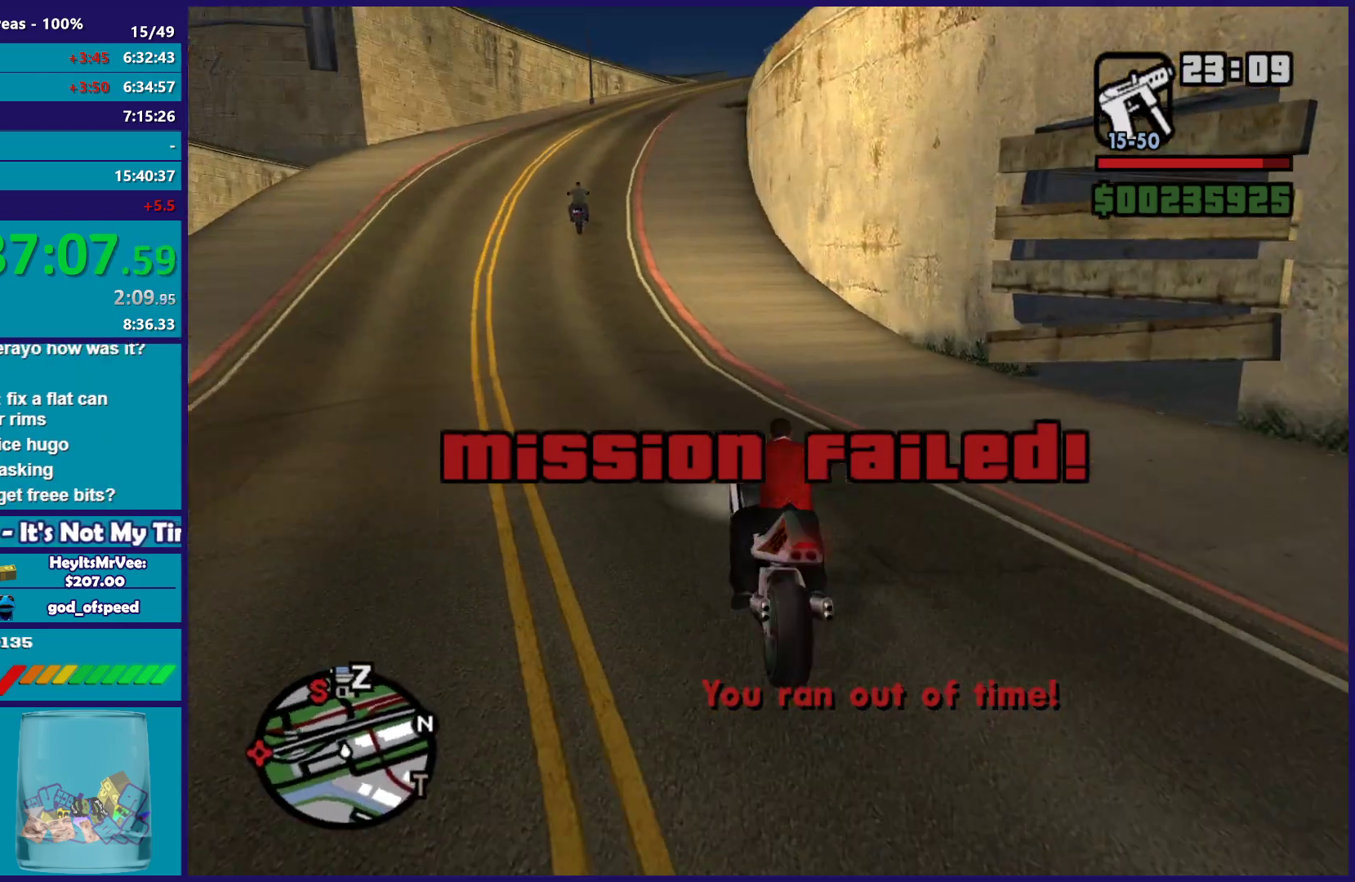
{"buttons": ["R2"], "left_stick": "up-left", "right_stick": "center", "button_events": []}
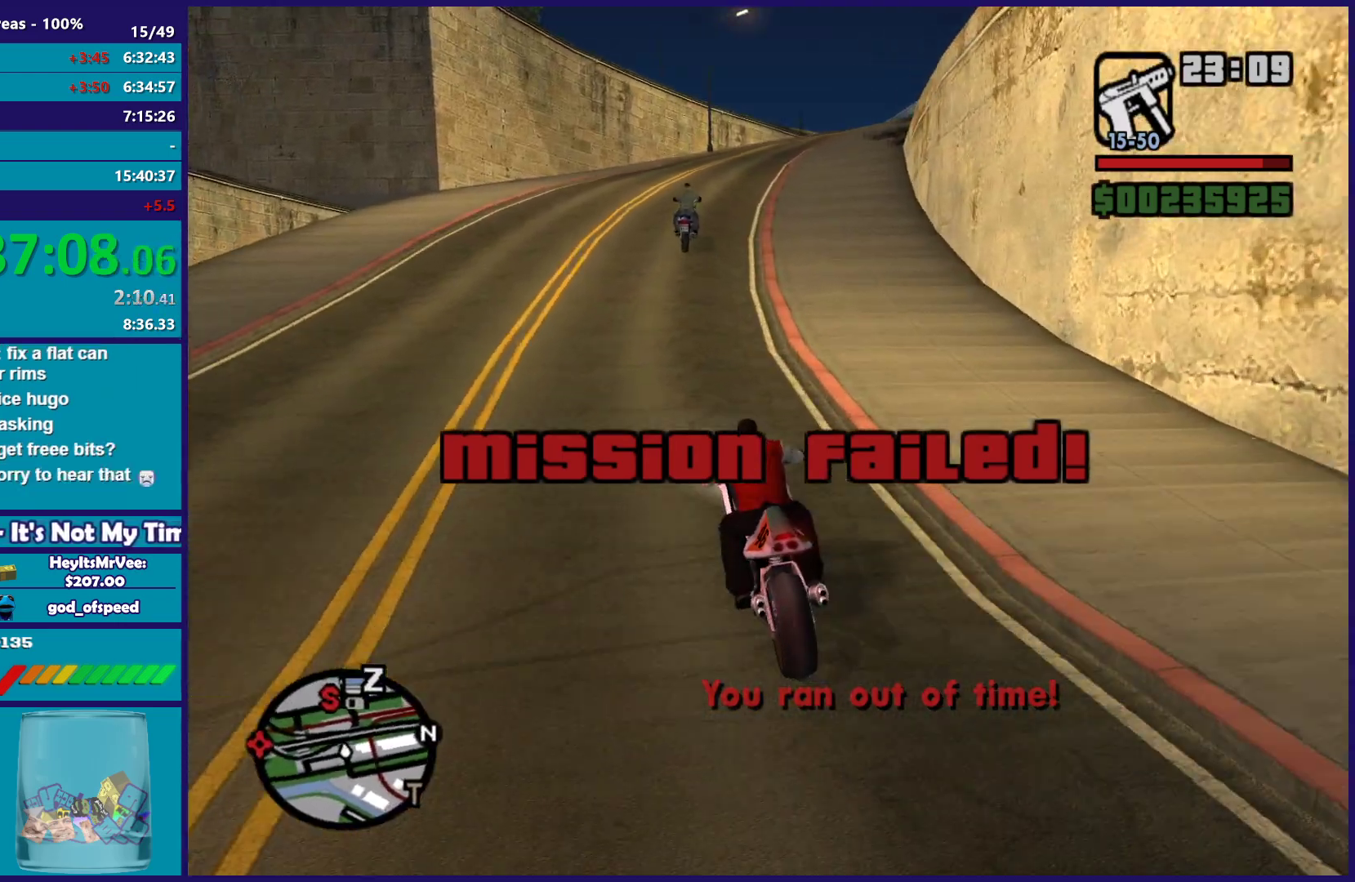
{"buttons": ["R2"], "left_stick": "up-left", "right_stick": "down", "button_events": []}
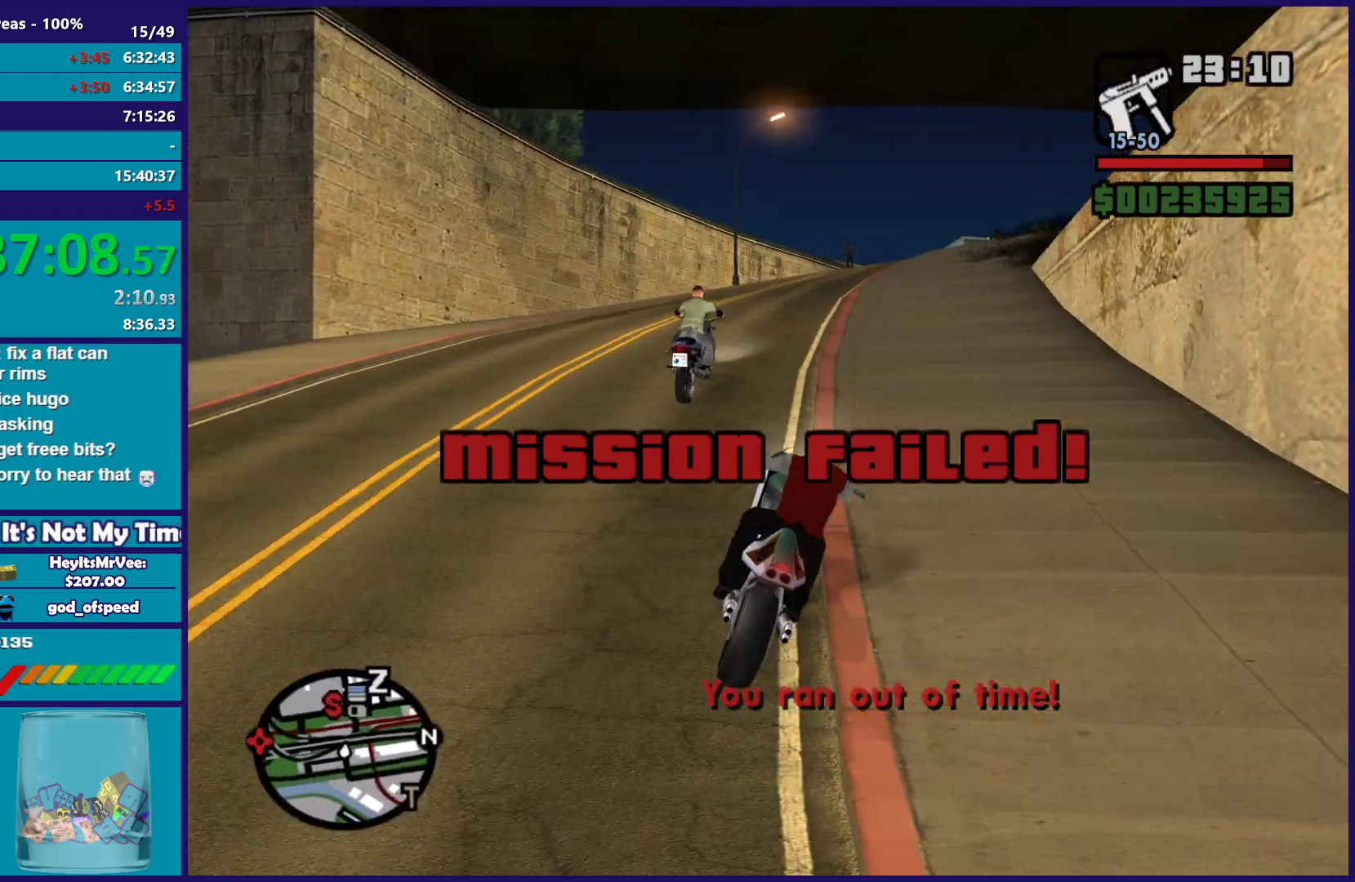
{"buttons": ["R2"], "left_stick": "right", "right_stick": "down", "button_events": []}
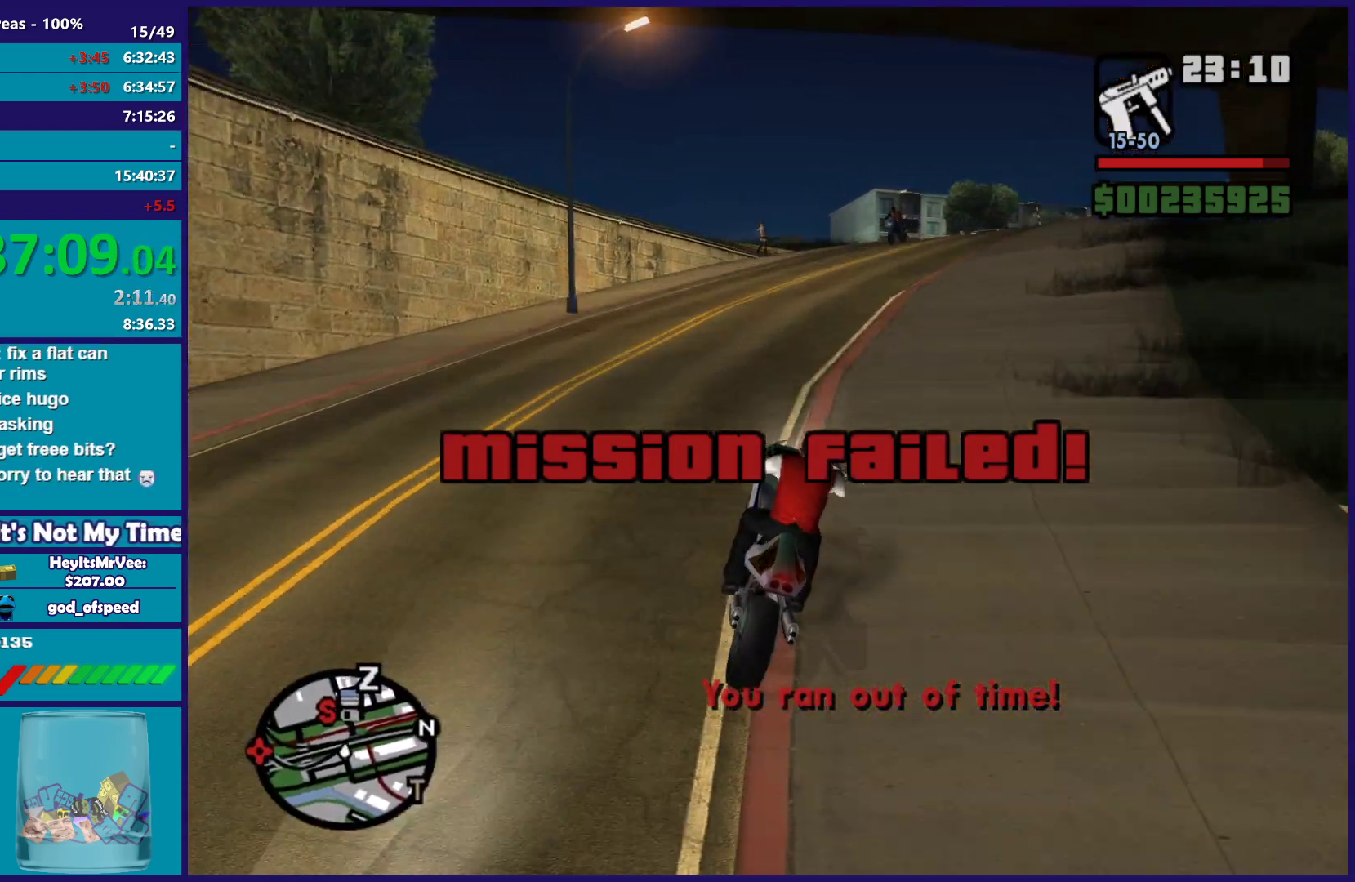
{"buttons": ["R2"], "left_stick": "right", "right_stick": "down", "button_events": []}
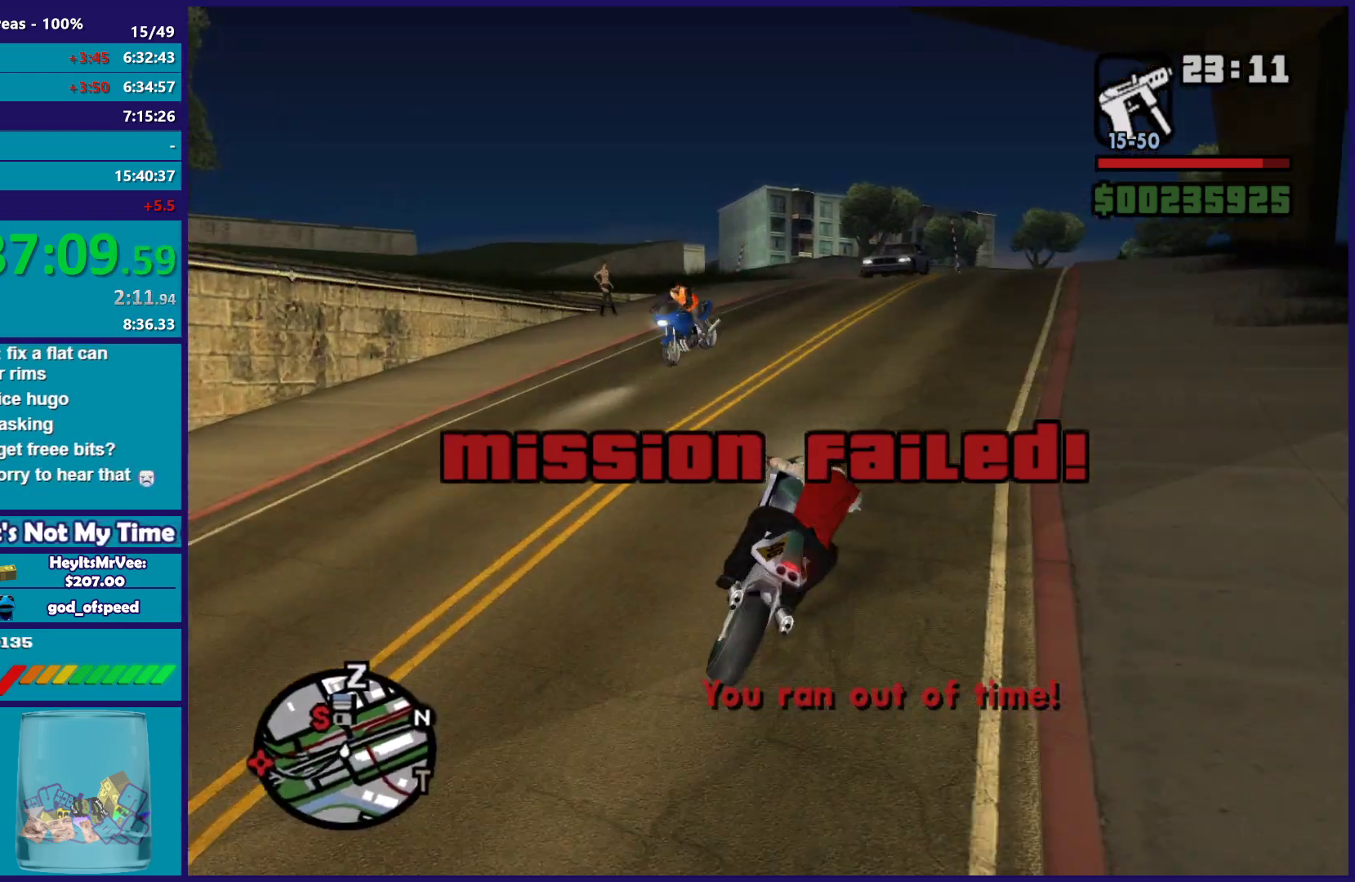
{"buttons": ["R2"], "left_stick": "left", "right_stick": "down-left", "button_events": []}
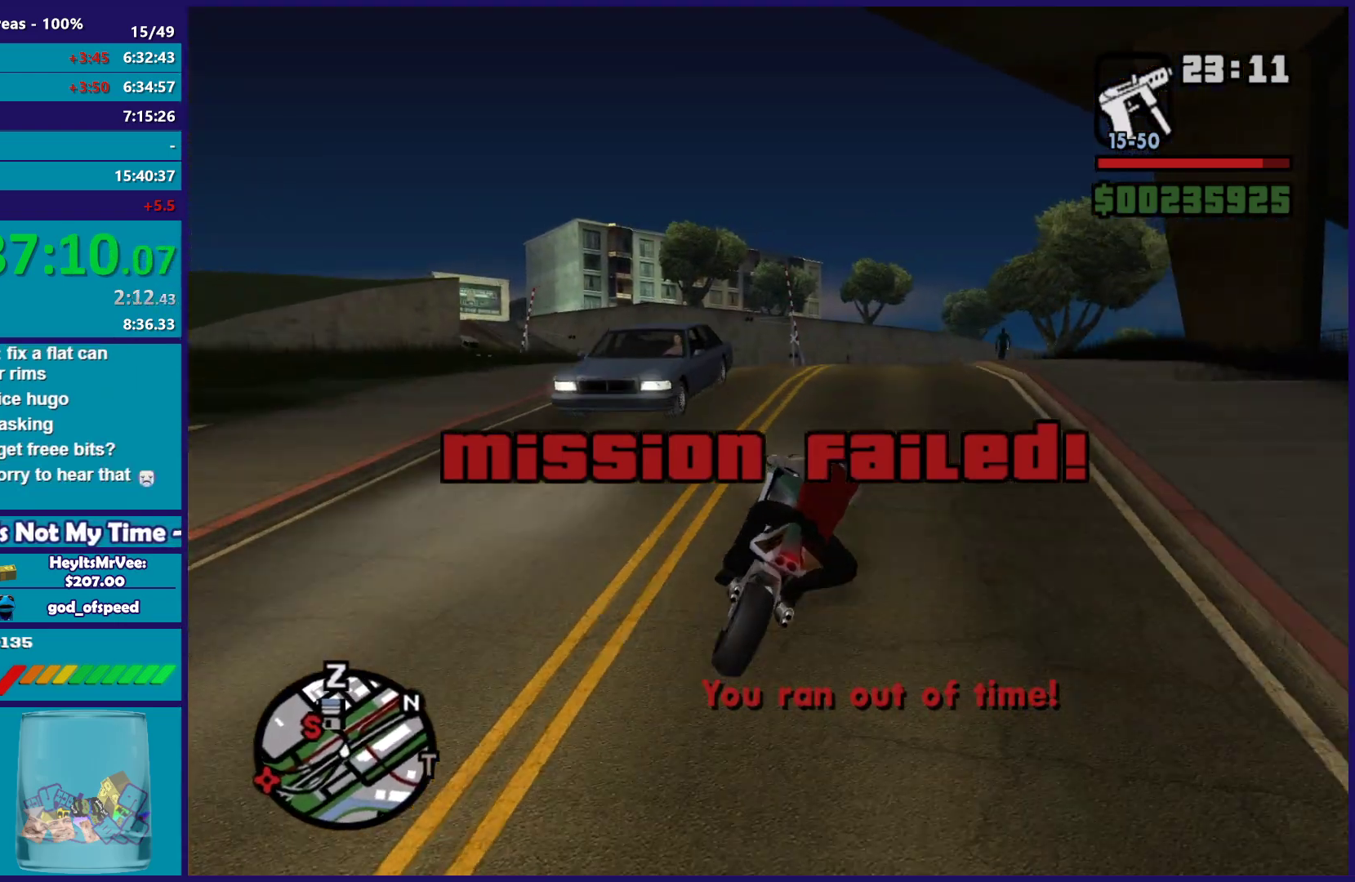
{"buttons": [], "left_stick": "center", "right_stick": "down-left", "button_events": [[50, "R2", "up"], [183, "L2", "down"], [317, "L2", "up"]]}
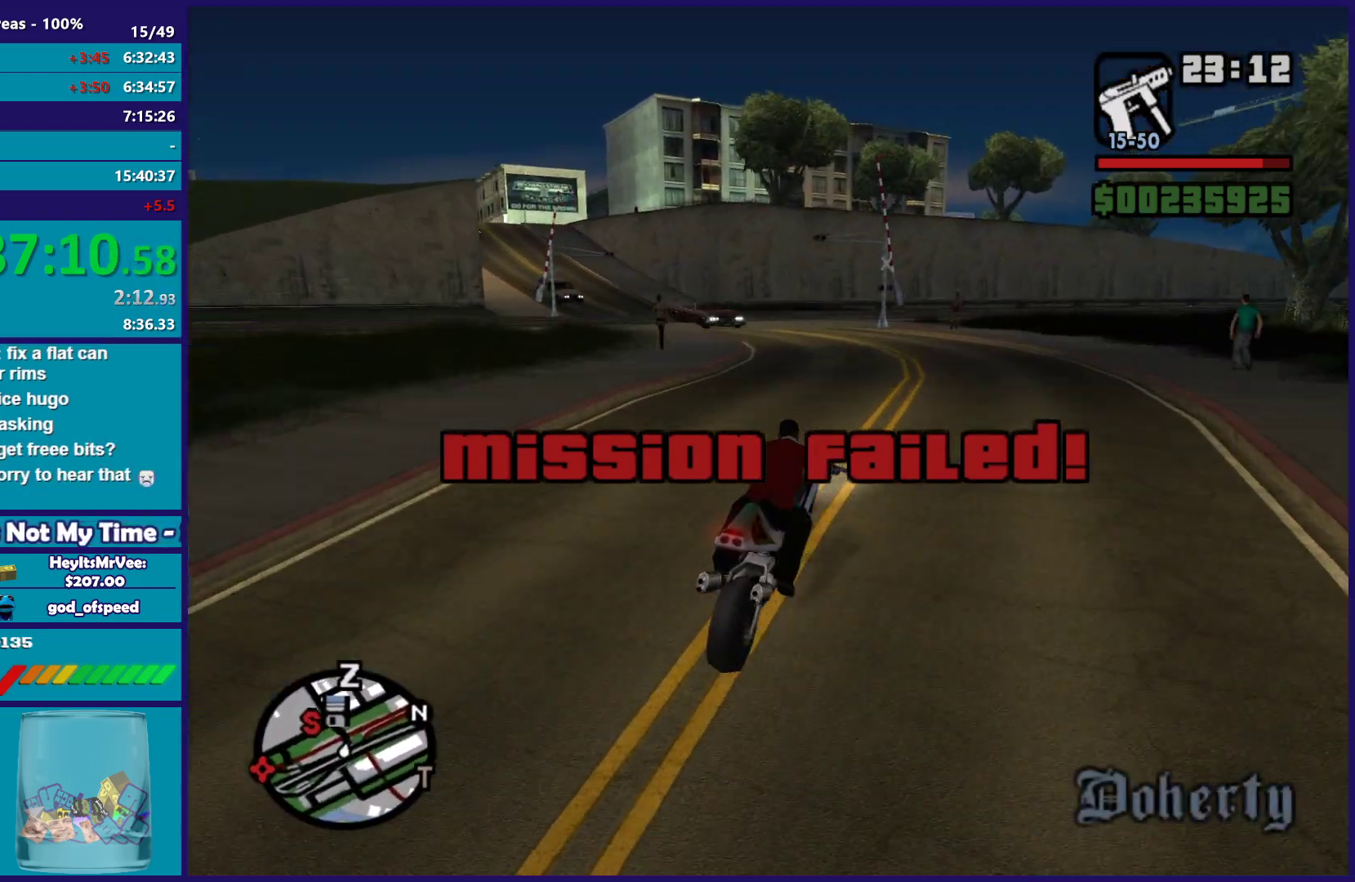
{"buttons": [], "left_stick": "right", "right_stick": "down-left", "button_events": [[150, "R2", "down"], [367, "R2", "up"]]}
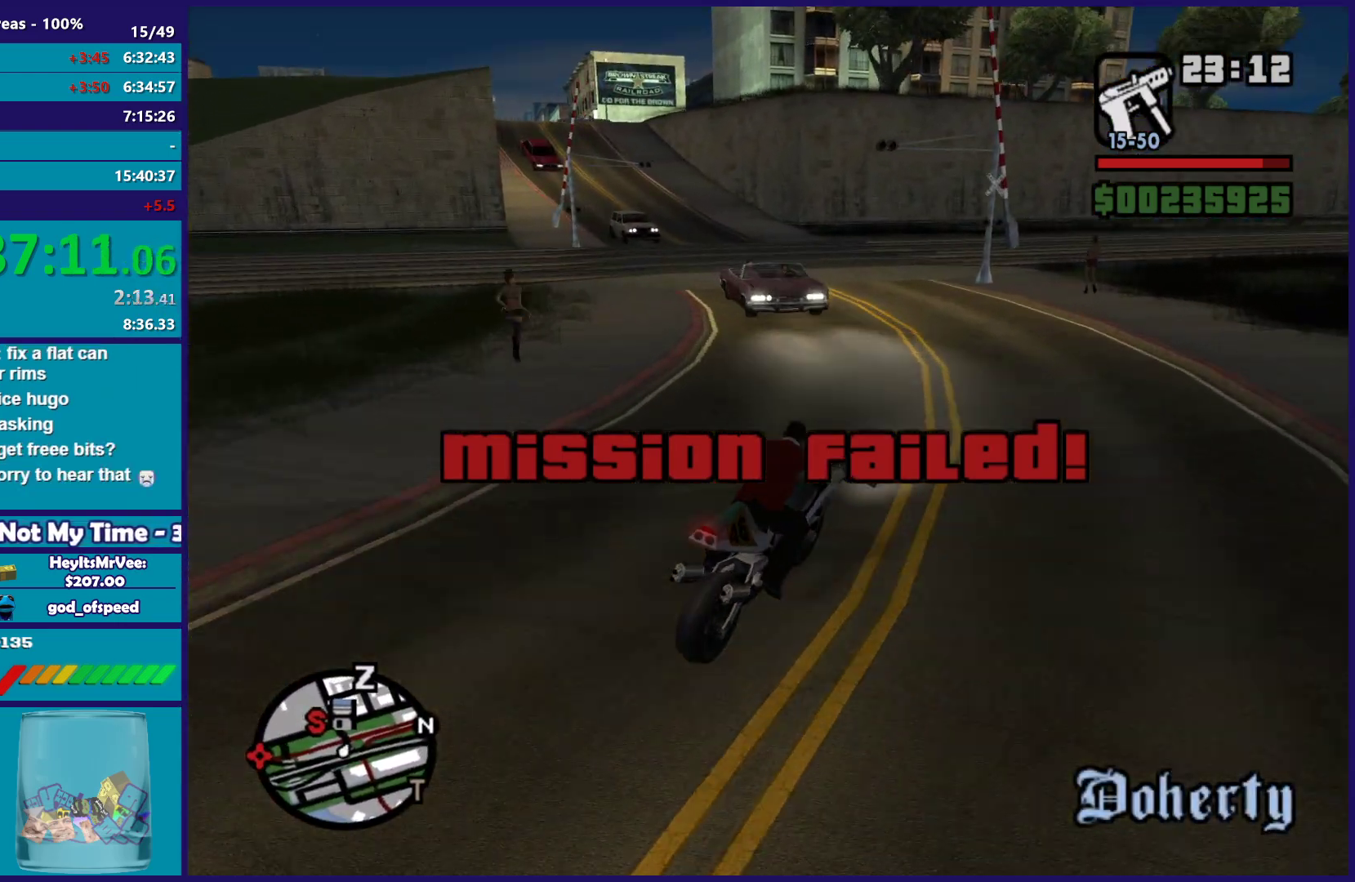
{"buttons": ["R2"], "left_stick": "left", "right_stick": "left", "button_events": [[100, "L2", "down"], [250, "L2", "up"], [433, "R2", "down"]]}
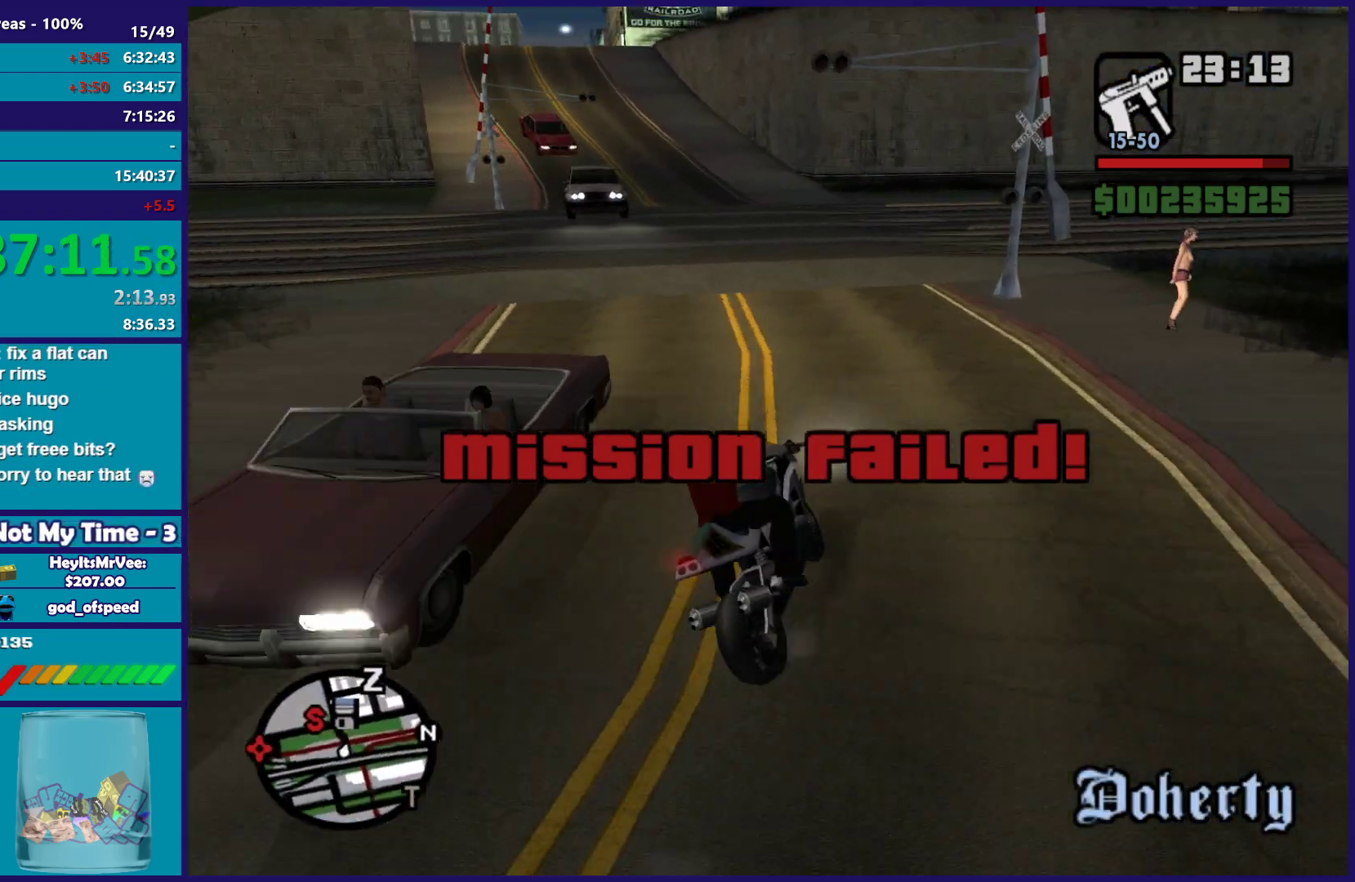
{"buttons": ["R2"], "left_stick": "left", "right_stick": "down-left", "button_events": []}
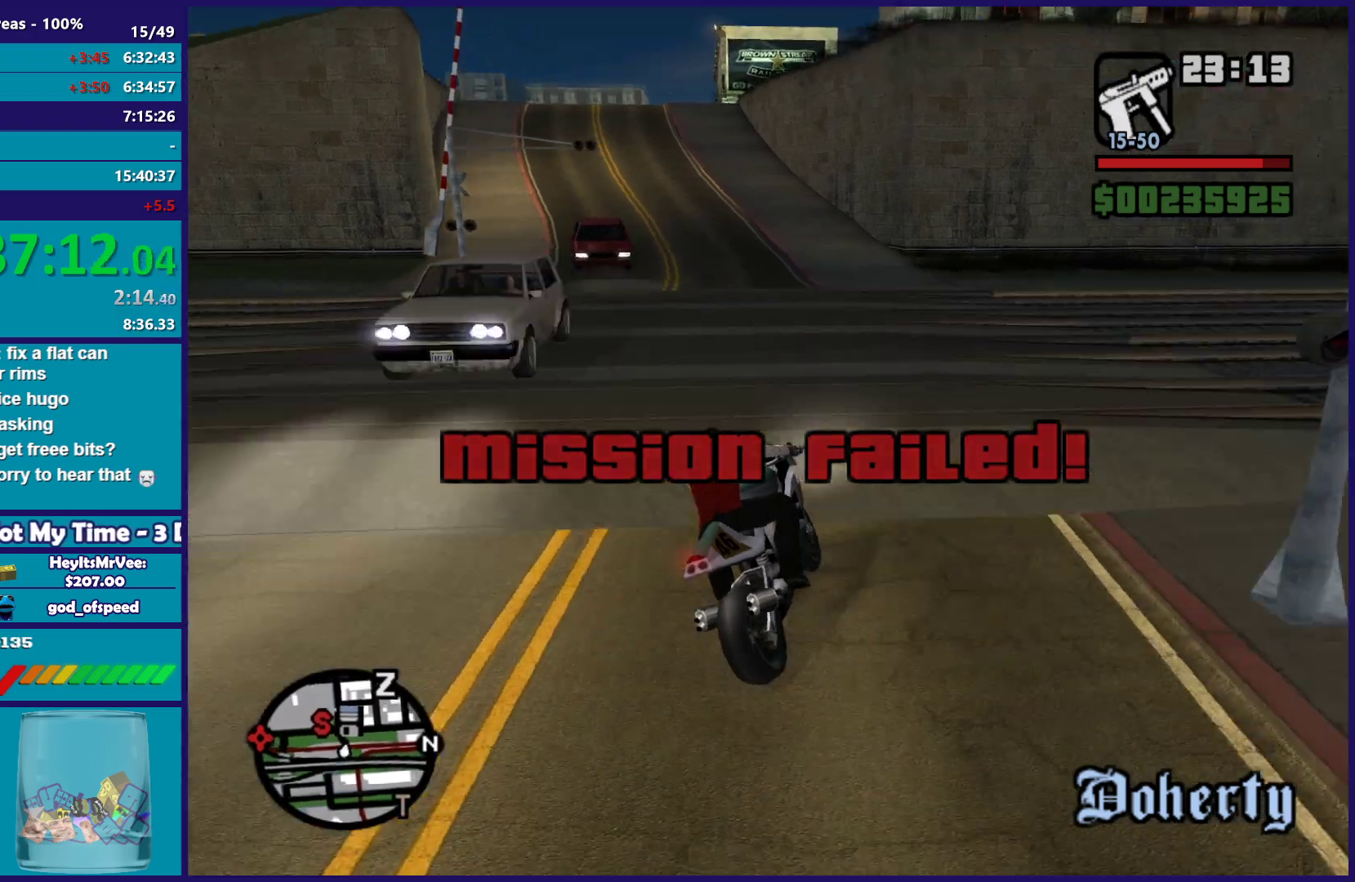
{"buttons": ["R2"], "left_stick": "center", "right_stick": "down-left", "button_events": []}